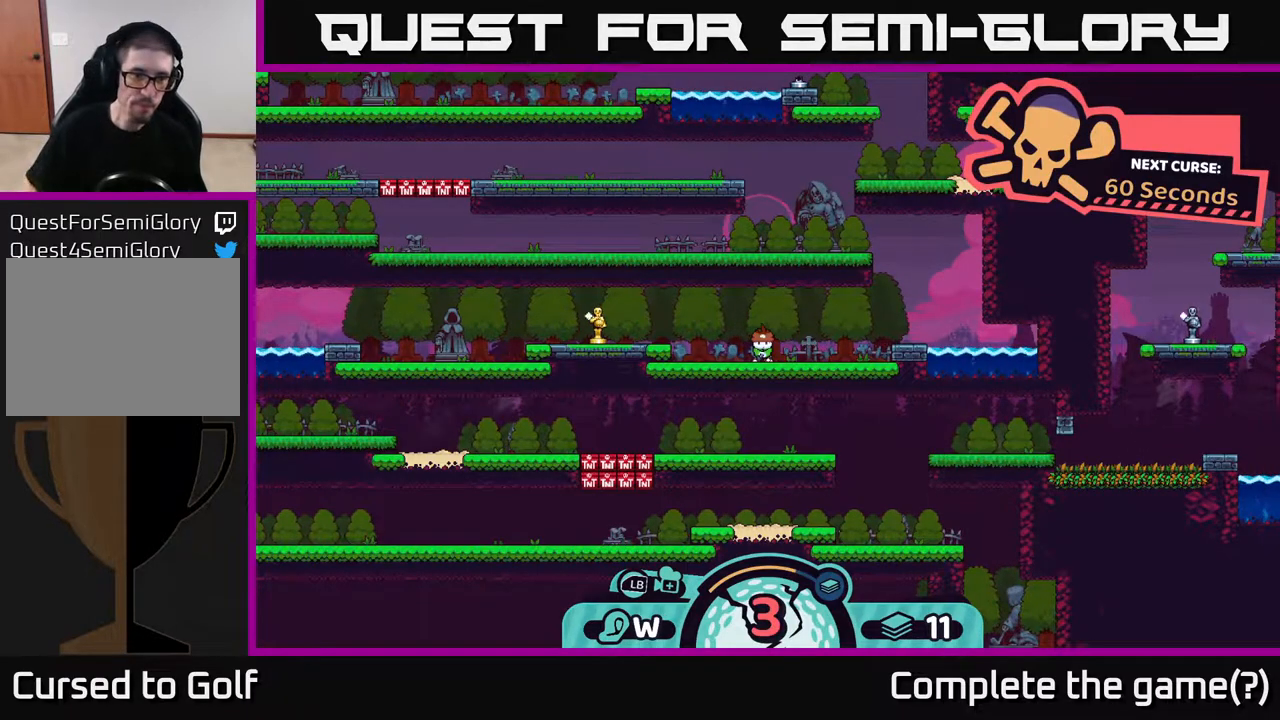
Gameplay with a controller (Xbox layout); each line is a JSON object with the inputs held at the frame after it. "events" lists button and stick changes between this image and that frame as [ms after this image, input, new state], when the widget could be followed in between.
{"buttons": [], "left_stick": "left", "right_stick": "center", "events": [[300, "left_stick", "left"]]}
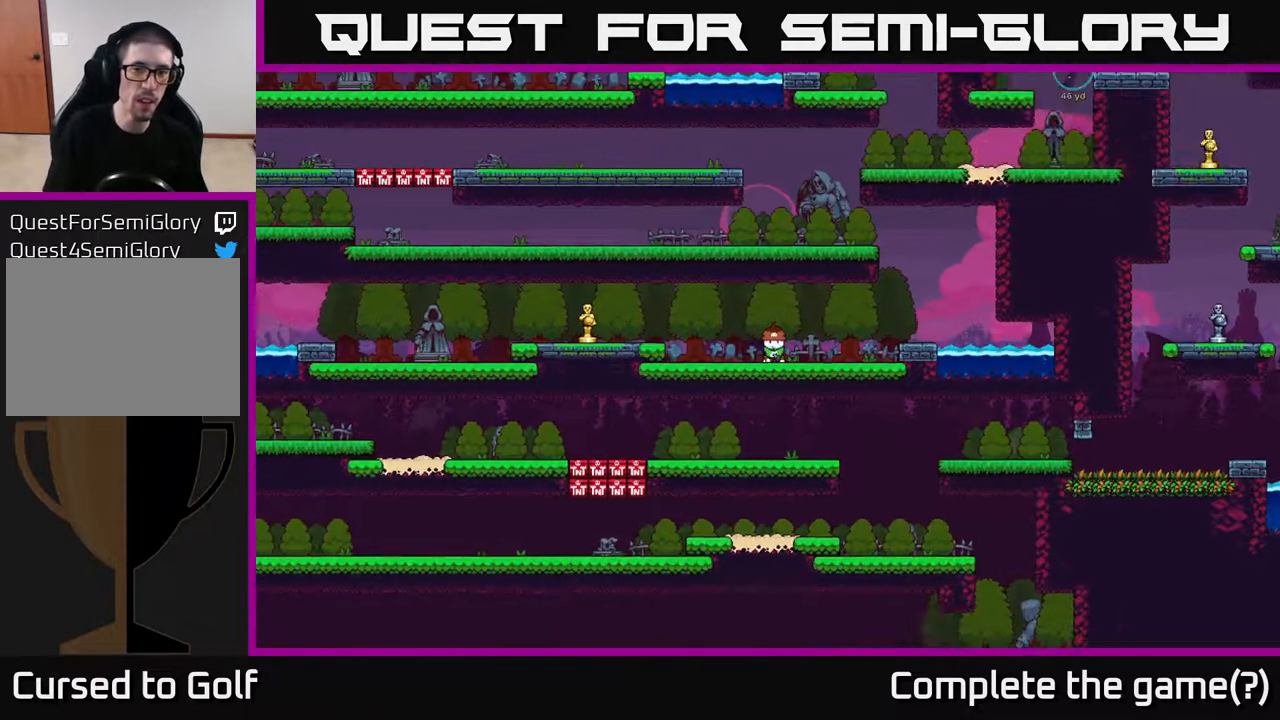
{"buttons": [], "left_stick": "left", "right_stick": "center", "events": [[17, "B", "down"], [483, "B", "up"]]}
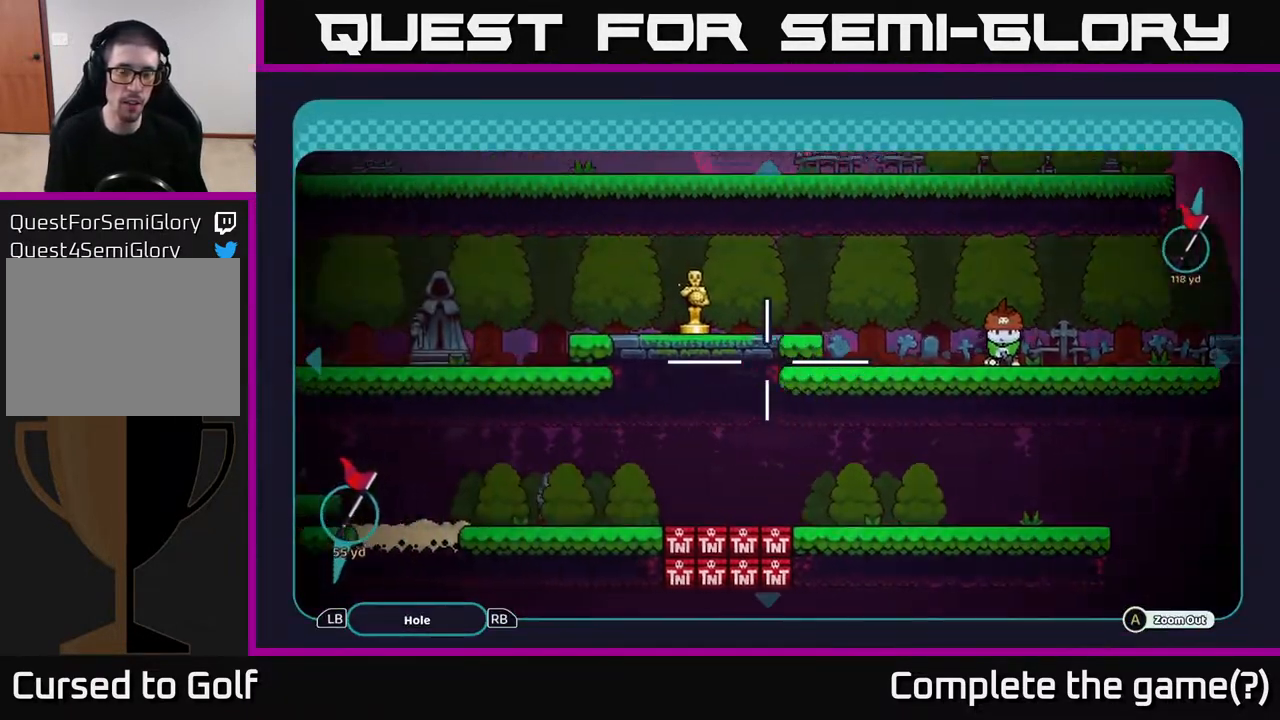
{"buttons": [], "left_stick": "down-left", "right_stick": "center", "events": [[417, "left_stick", "down-left"]]}
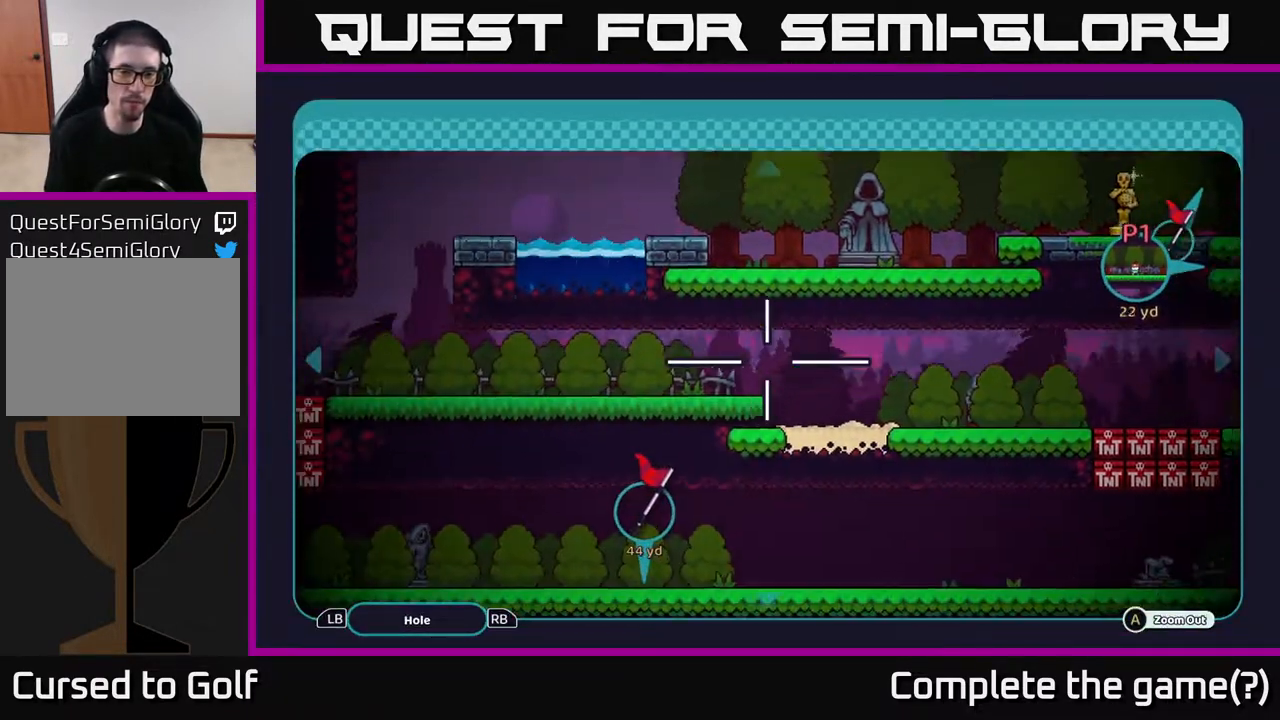
{"buttons": [], "left_stick": "left", "right_stick": "center", "events": [[117, "left_stick", "center"], [383, "left_stick", "left"]]}
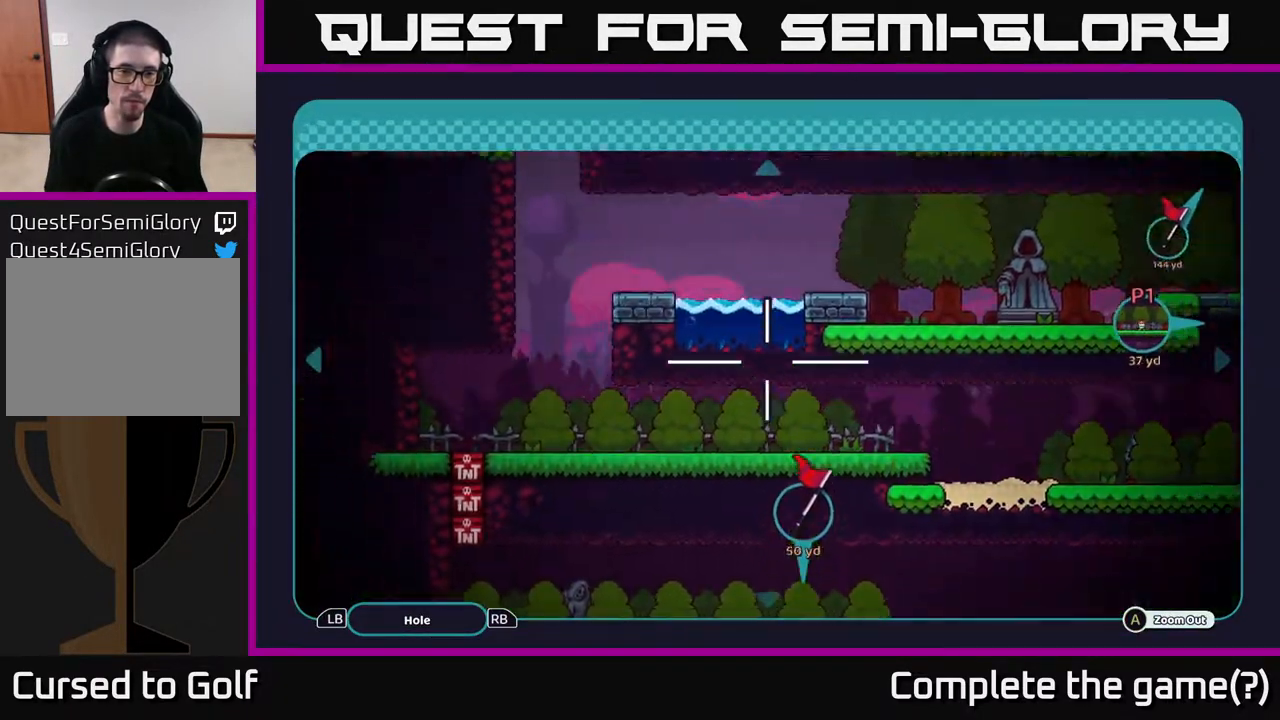
{"buttons": [], "left_stick": "right", "right_stick": "center", "events": [[67, "left_stick", "up"], [117, "left_stick", "up-right"], [217, "left_stick", "right"]]}
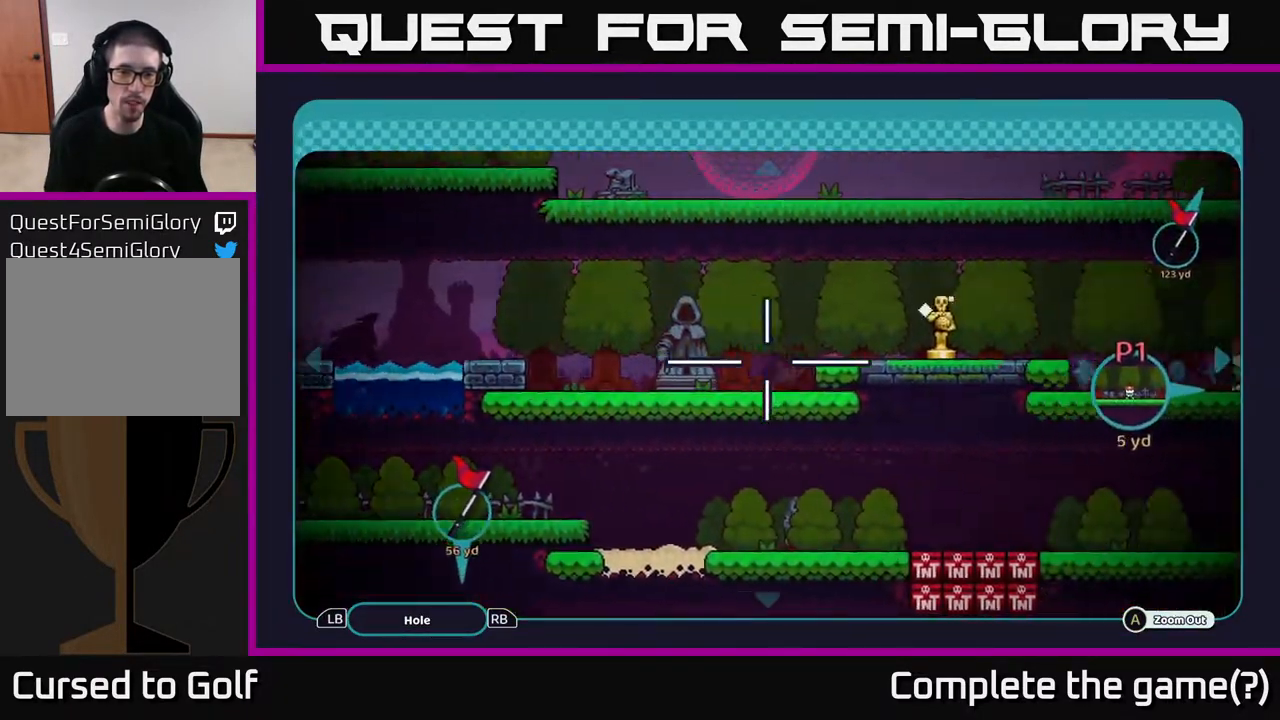
{"buttons": [], "left_stick": "right", "right_stick": "center", "events": [[117, "left_stick", "up-right"], [217, "left_stick", "right"]]}
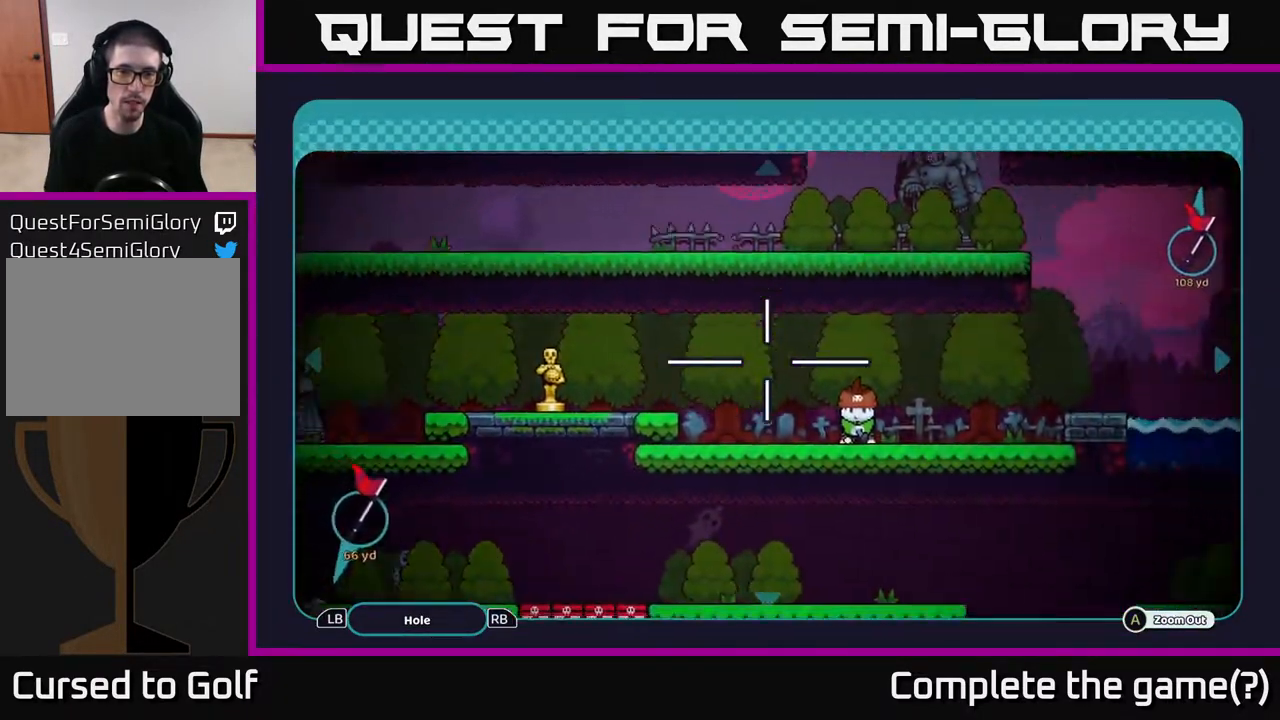
{"buttons": [], "left_stick": "left", "right_stick": "center", "events": [[133, "left_stick", "left"]]}
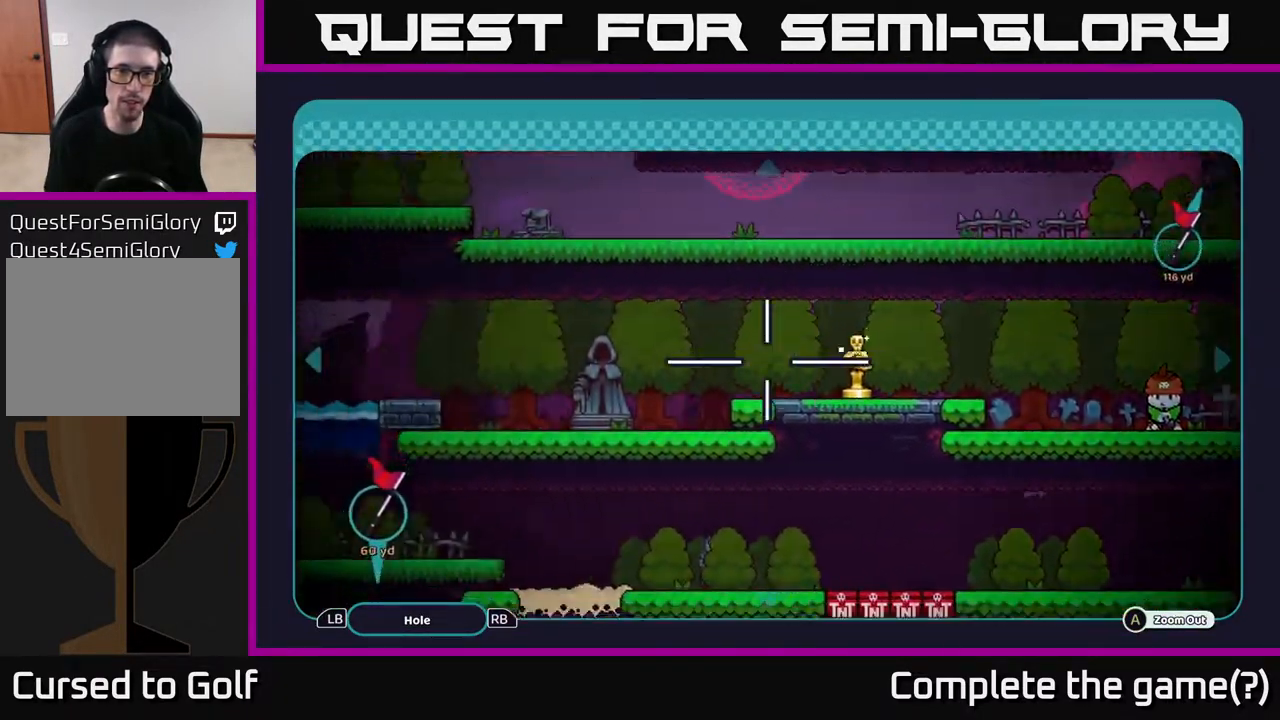
{"buttons": [], "left_stick": "left", "right_stick": "center", "events": []}
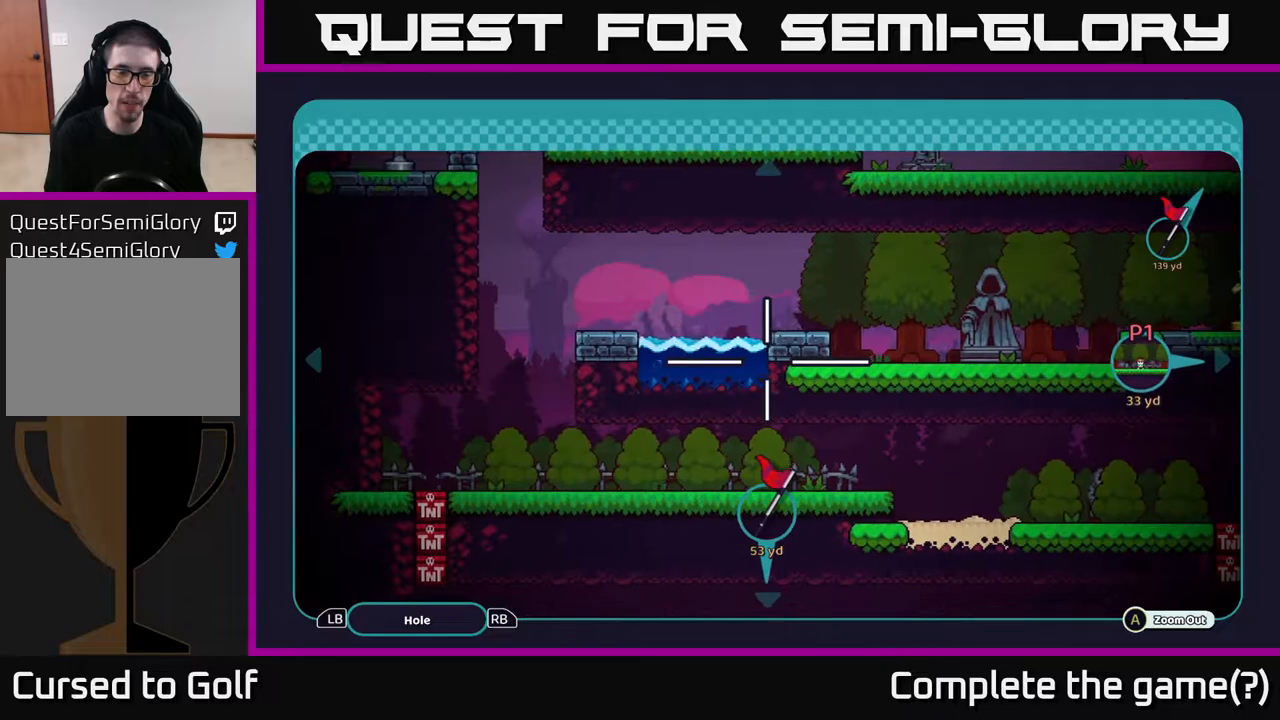
{"buttons": [], "left_stick": "left", "right_stick": "center", "events": [[50, "left_stick", "center"], [250, "left_stick", "left"]]}
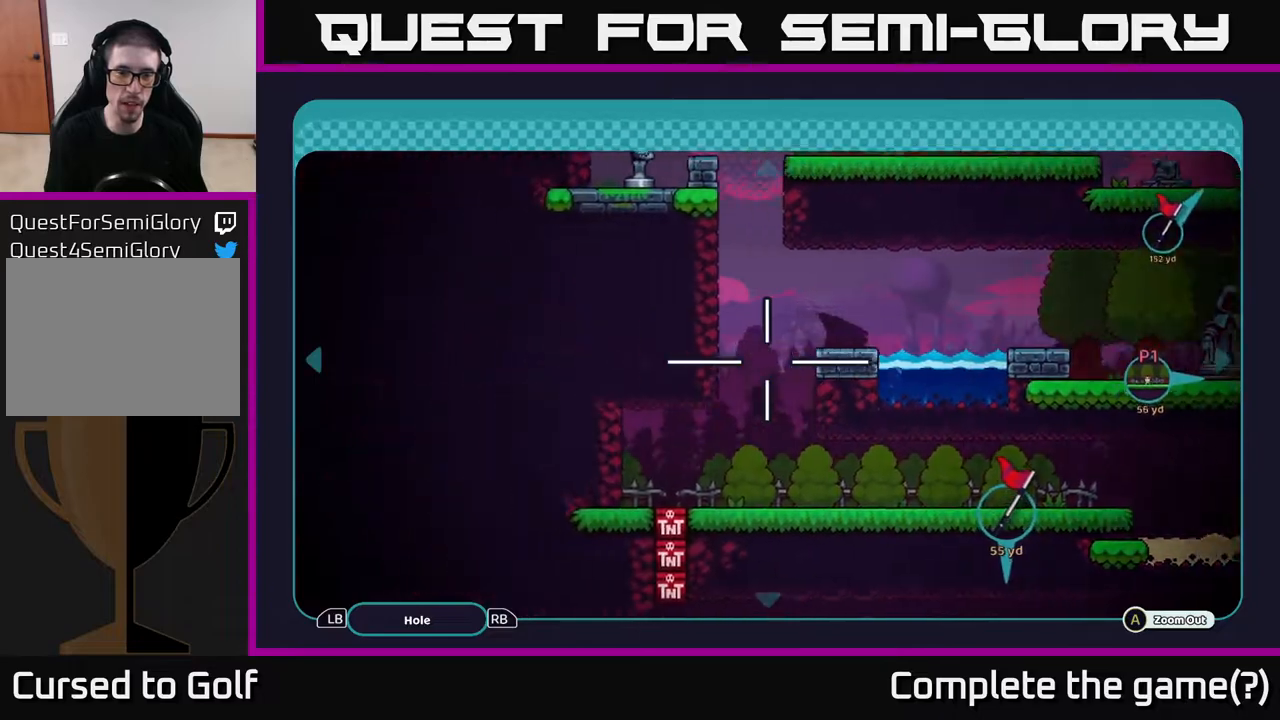
{"buttons": [], "left_stick": "right", "right_stick": "center", "events": [[217, "left_stick", "down-right"], [383, "left_stick", "right"]]}
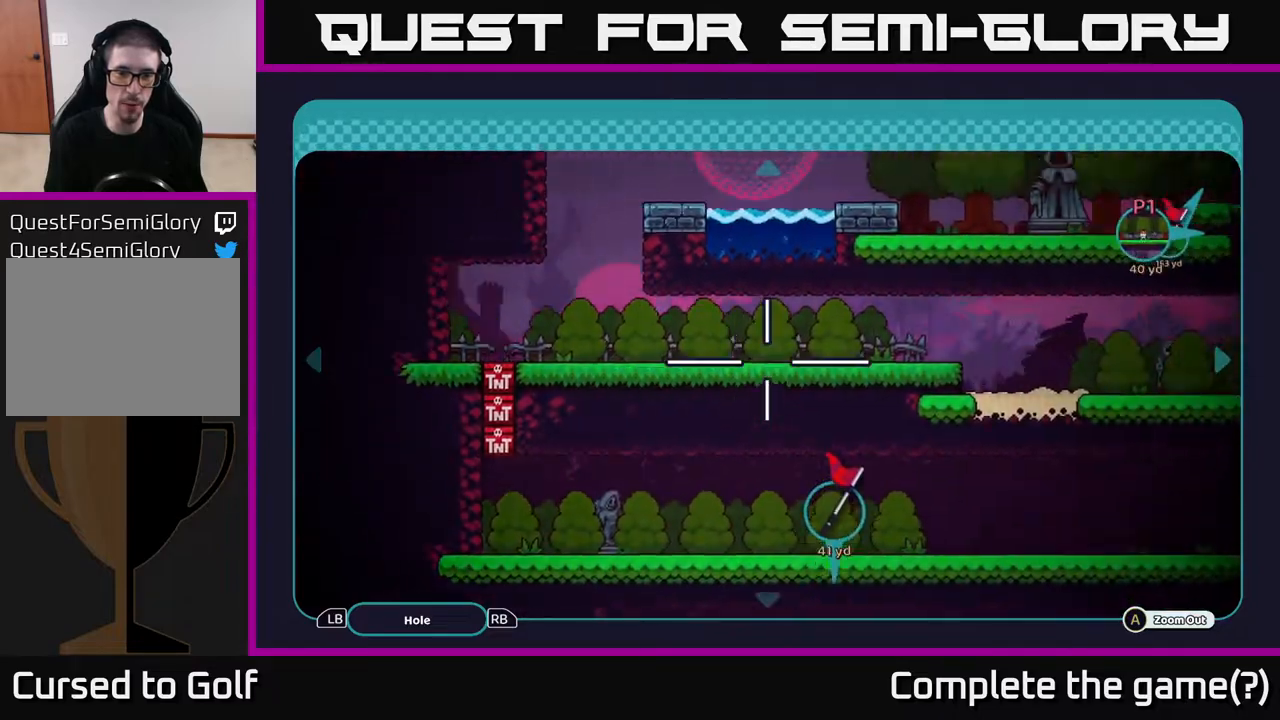
{"buttons": [], "left_stick": "right", "right_stick": "center", "events": [[283, "left_stick", "down-right"], [450, "left_stick", "right"]]}
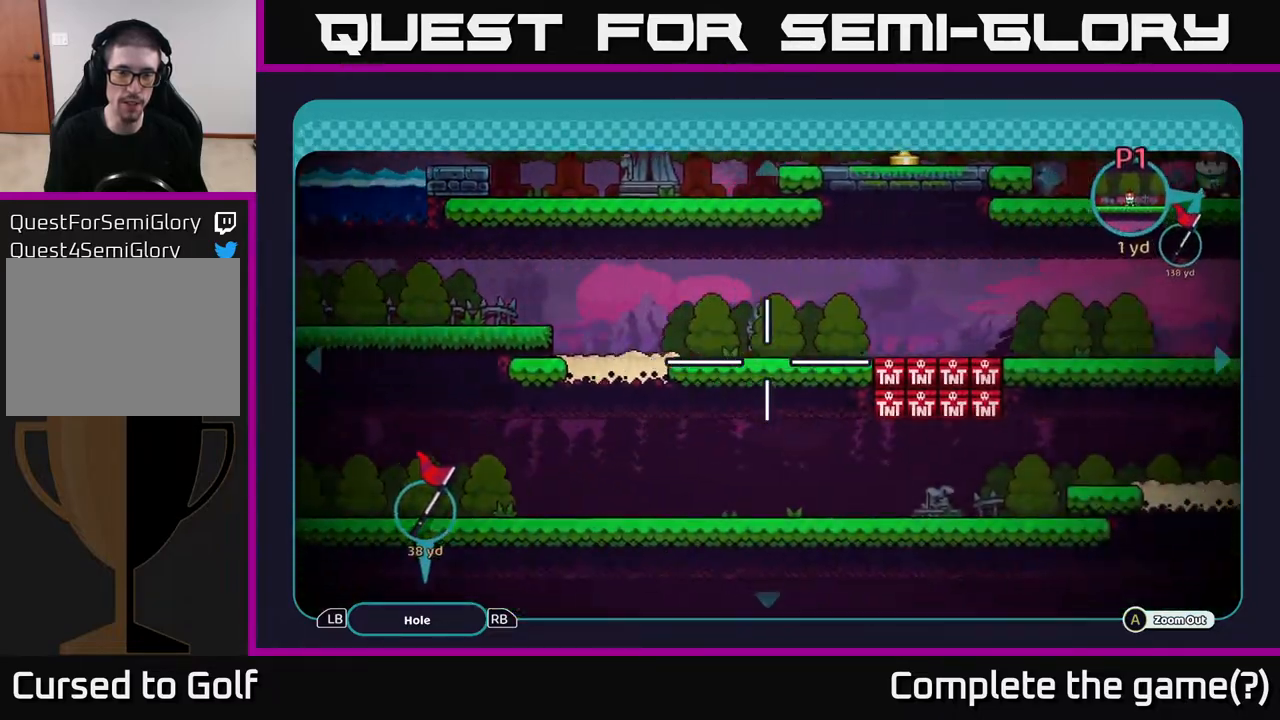
{"buttons": [], "left_stick": "left", "right_stick": "center", "events": [[183, "left_stick", "up-right"], [400, "left_stick", "center"], [483, "left_stick", "left"]]}
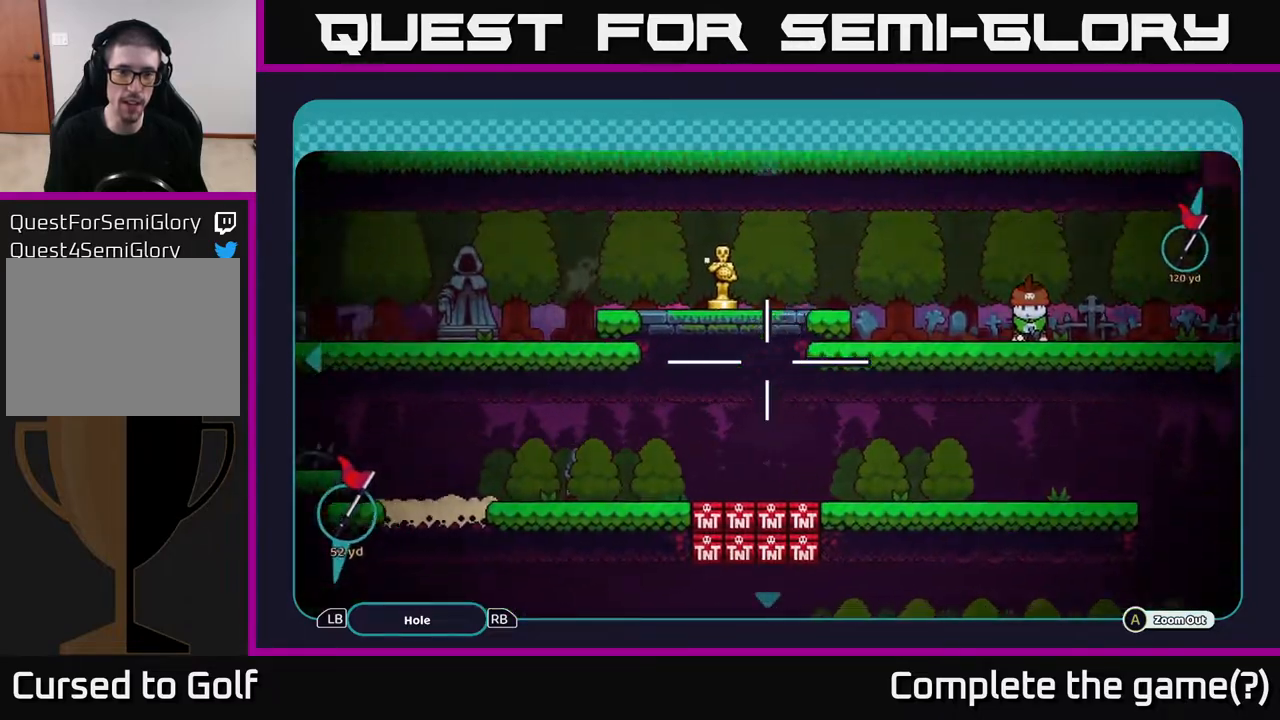
{"buttons": [], "left_stick": "left", "right_stick": "center", "events": [[233, "left_stick", "down-left"], [483, "left_stick", "left"]]}
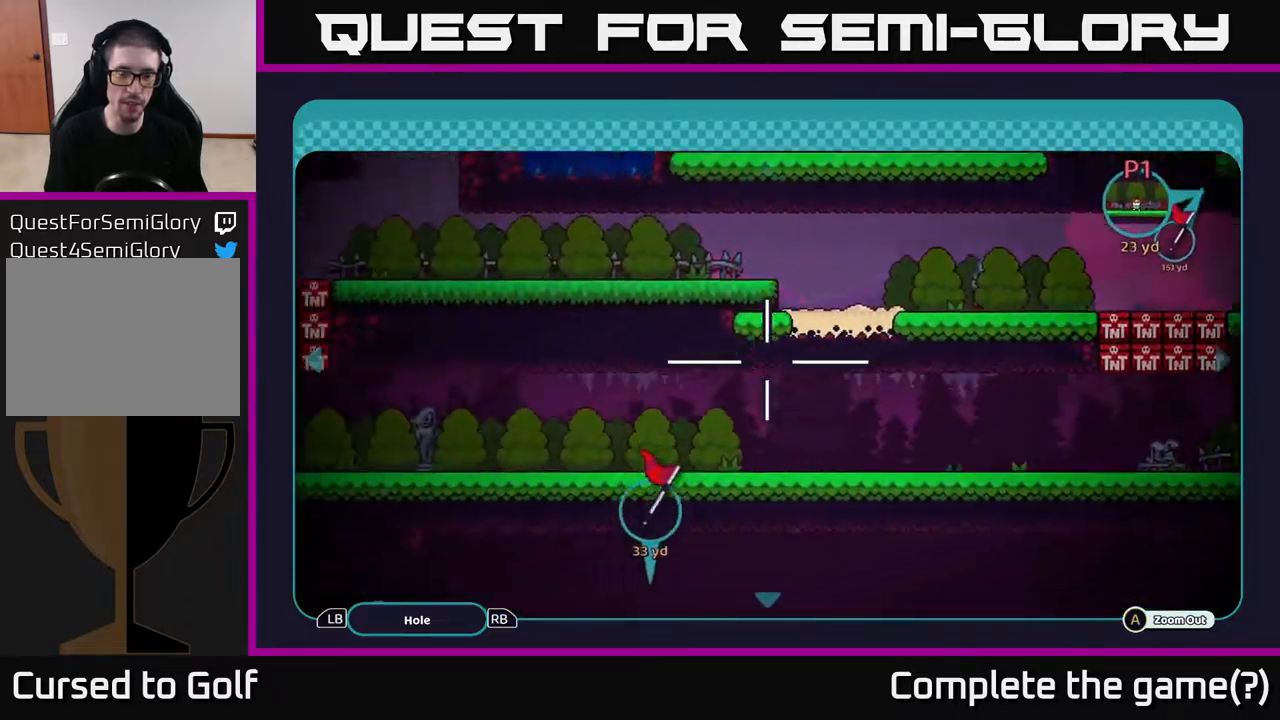
{"buttons": [], "left_stick": "center", "right_stick": "center", "events": [[183, "left_stick", "up"], [267, "B", "down"], [267, "left_stick", "center"], [400, "B", "up"]]}
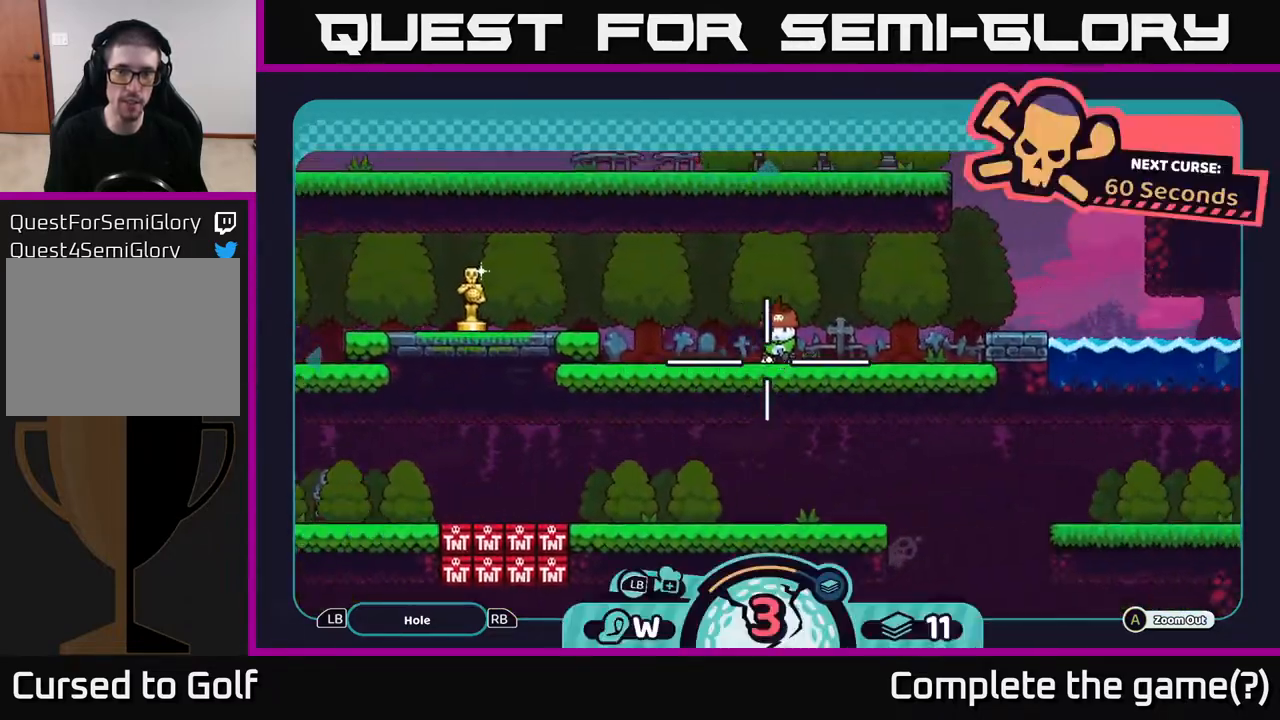
{"buttons": [], "left_stick": "left", "right_stick": "center", "events": [[167, "left_stick", "left"], [233, "X", "down"], [400, "X", "up"]]}
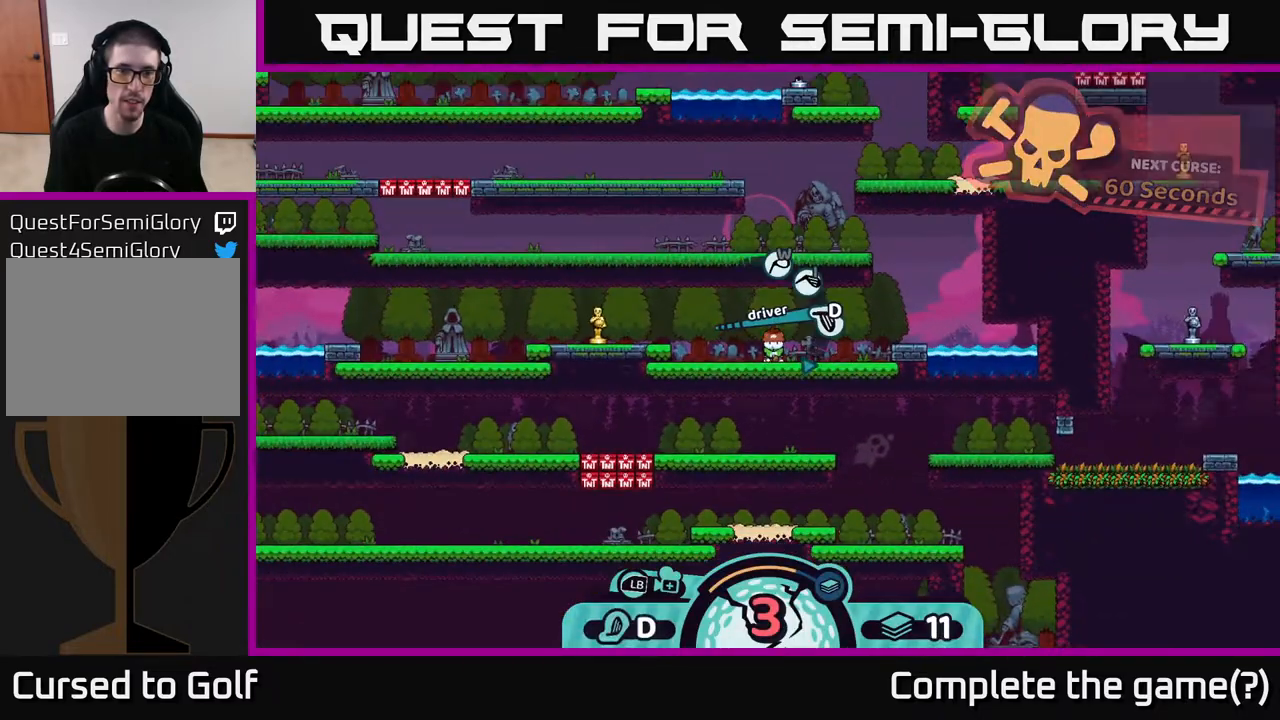
{"buttons": [], "left_stick": "center", "right_stick": "center", "events": [[50, "left_stick", "center"], [183, "X", "down"], [283, "X", "up"]]}
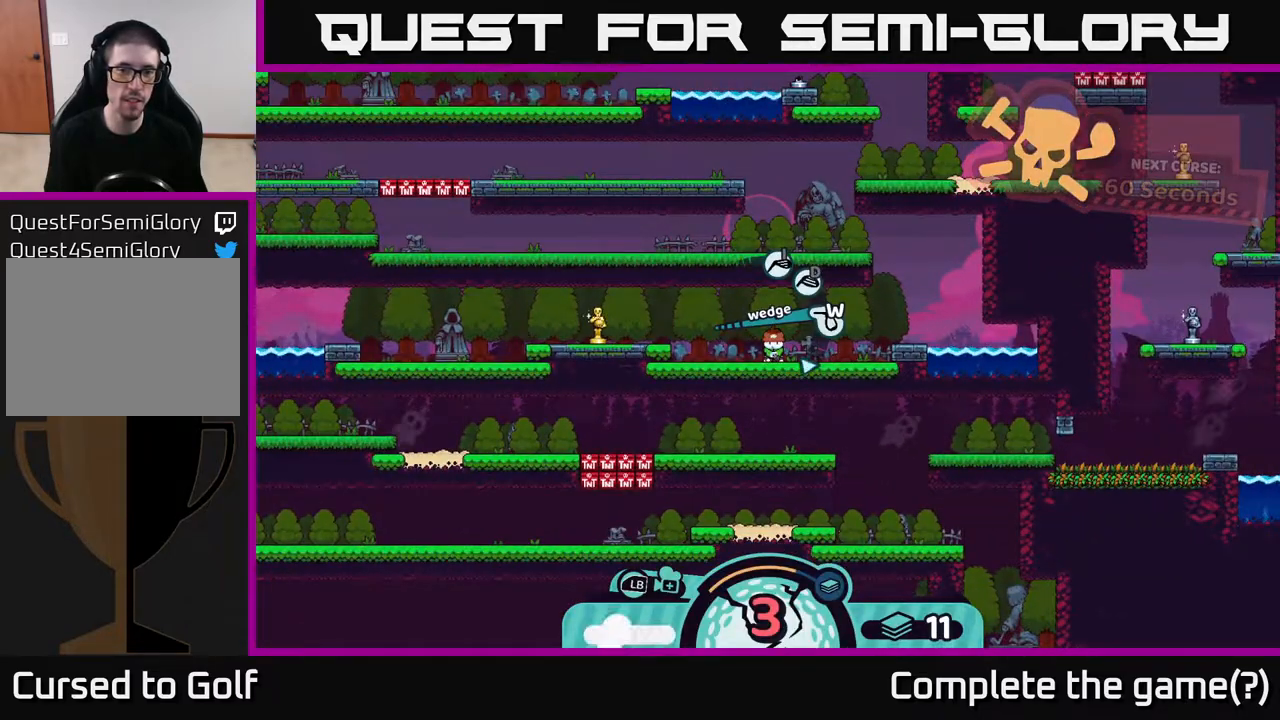
{"buttons": [], "left_stick": "center", "right_stick": "center", "events": [[17, "X", "down"], [117, "X", "up"], [283, "X", "down"], [367, "X", "up"]]}
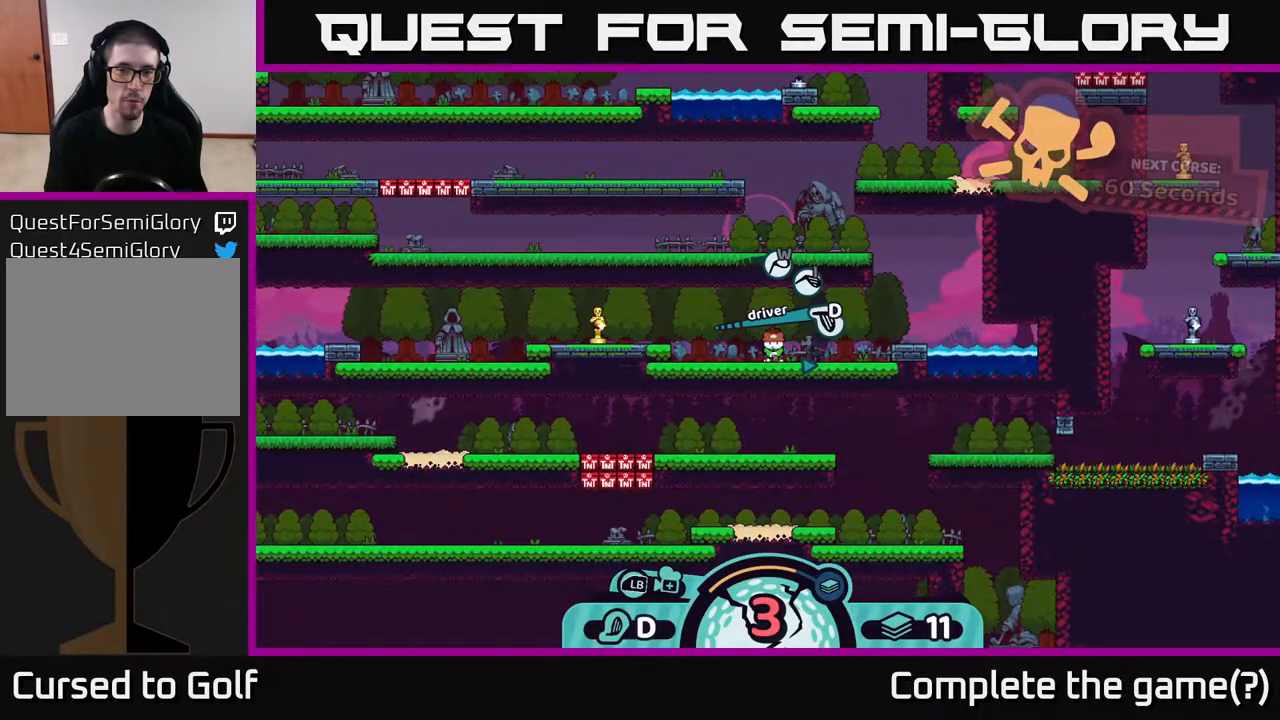
{"buttons": [], "left_stick": "center", "right_stick": "center", "events": [[117, "left_stick", "left"], [467, "left_stick", "center"]]}
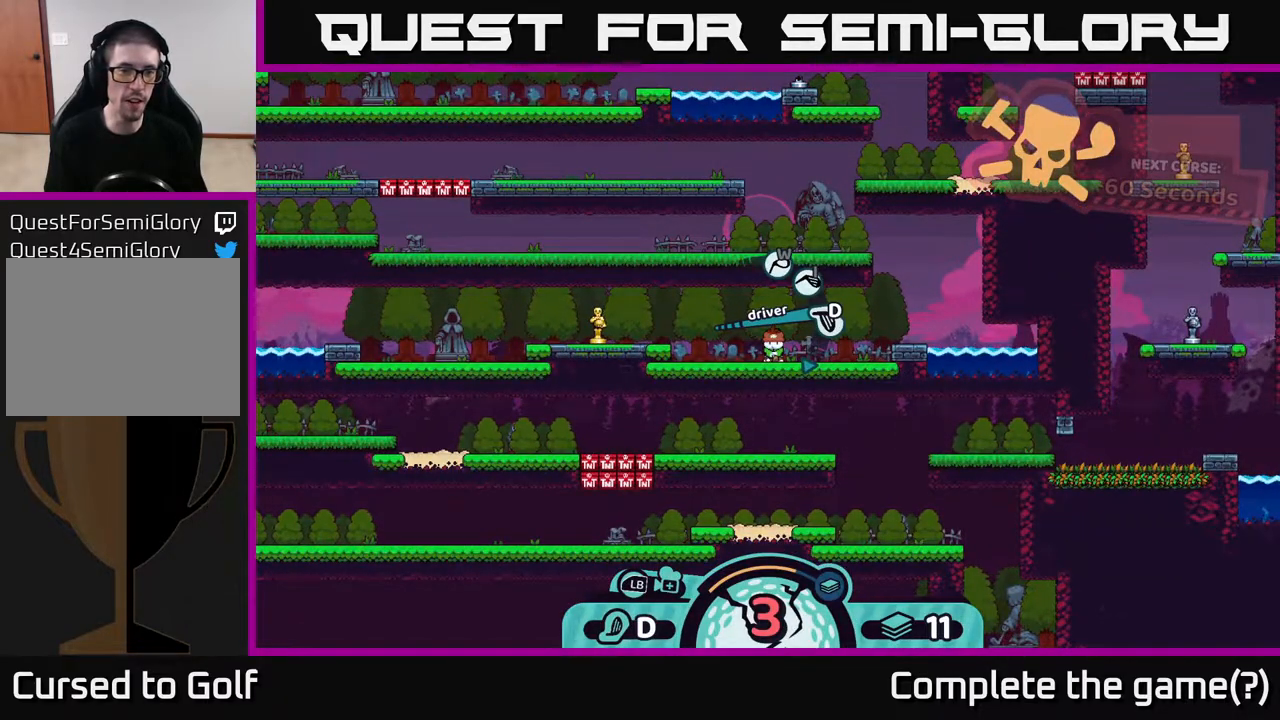
{"buttons": [], "left_stick": "left", "right_stick": "center", "events": [[217, "left_stick", "left"]]}
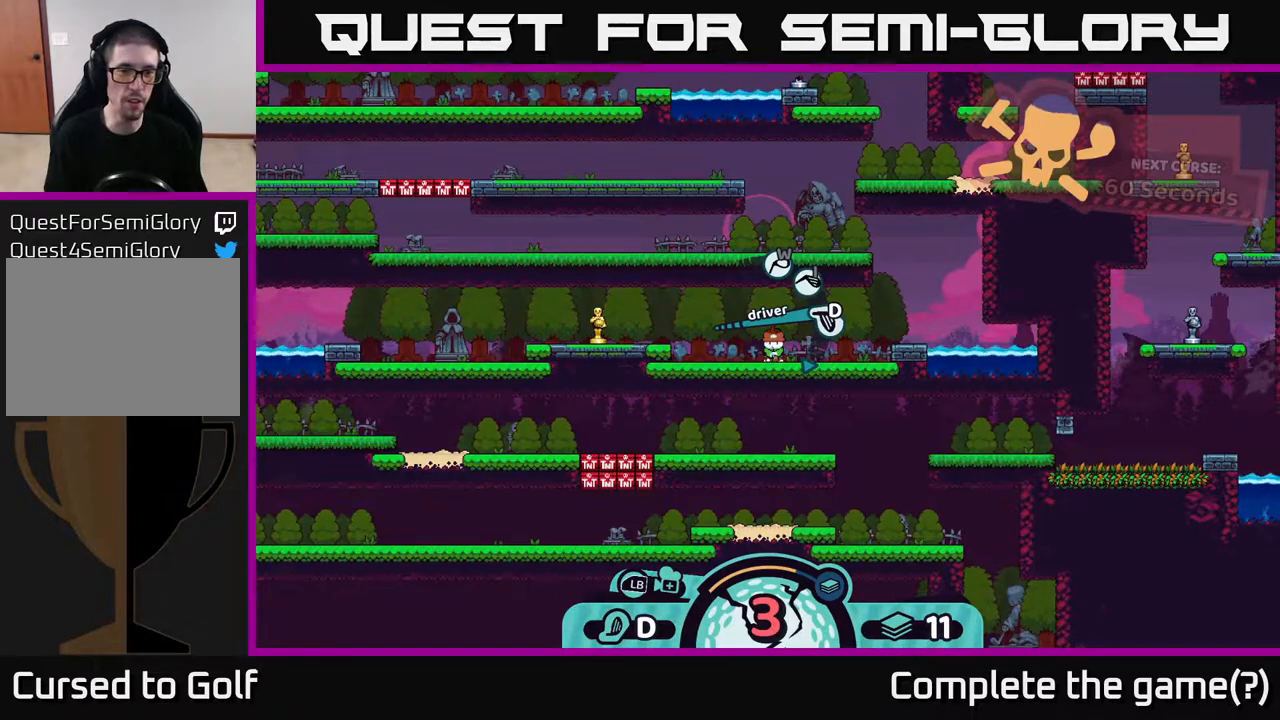
{"buttons": [], "left_stick": "left", "right_stick": "center", "events": [[67, "A", "down"], [117, "A", "up"]]}
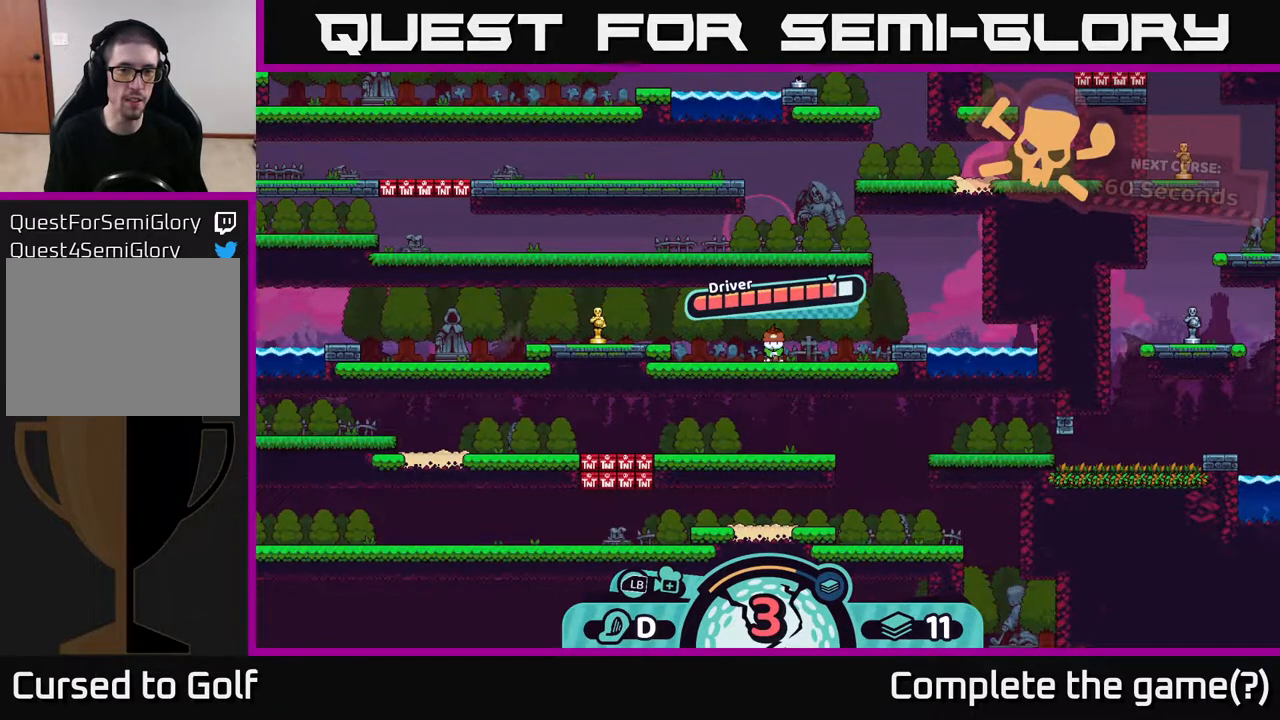
{"buttons": ["A"], "left_stick": "left", "right_stick": "center", "events": [[233, "A", "down"]]}
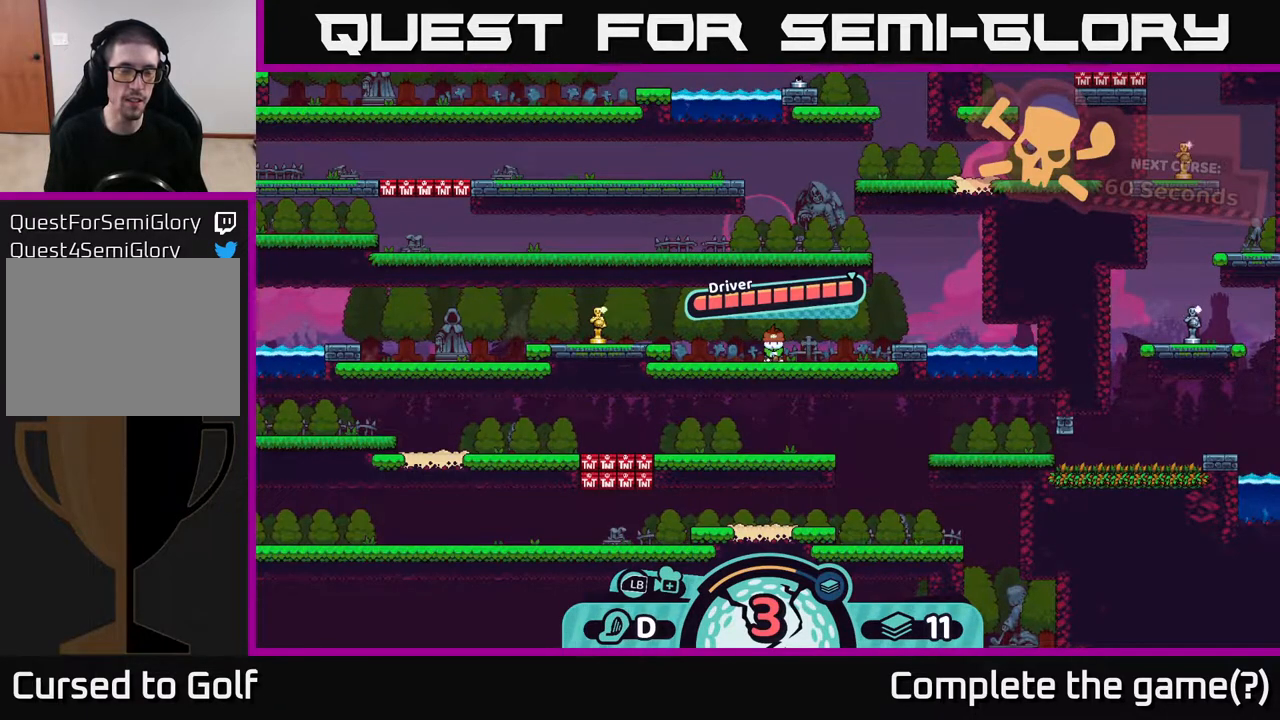
{"buttons": [], "left_stick": "center", "right_stick": "left", "events": [[17, "A", "up"], [283, "right_stick", "left"], [450, "left_stick", "center"]]}
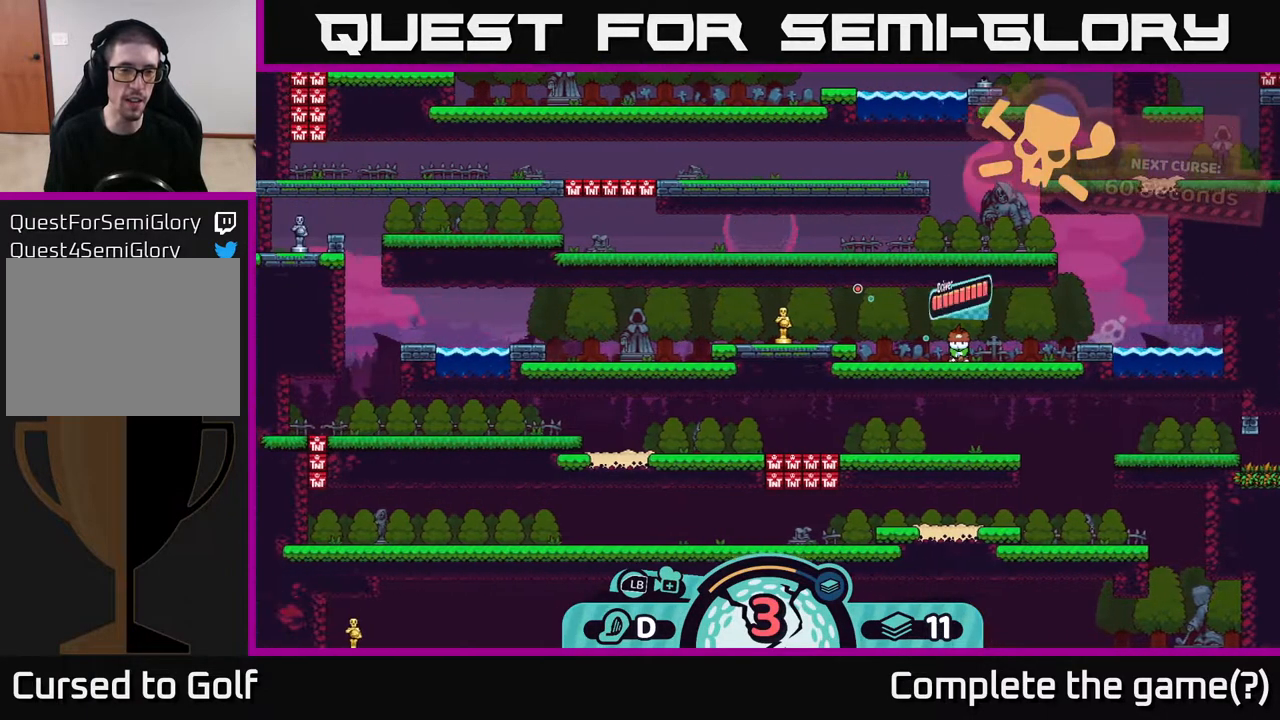
{"buttons": [], "left_stick": "left", "right_stick": "left", "events": [[217, "left_stick", "left"]]}
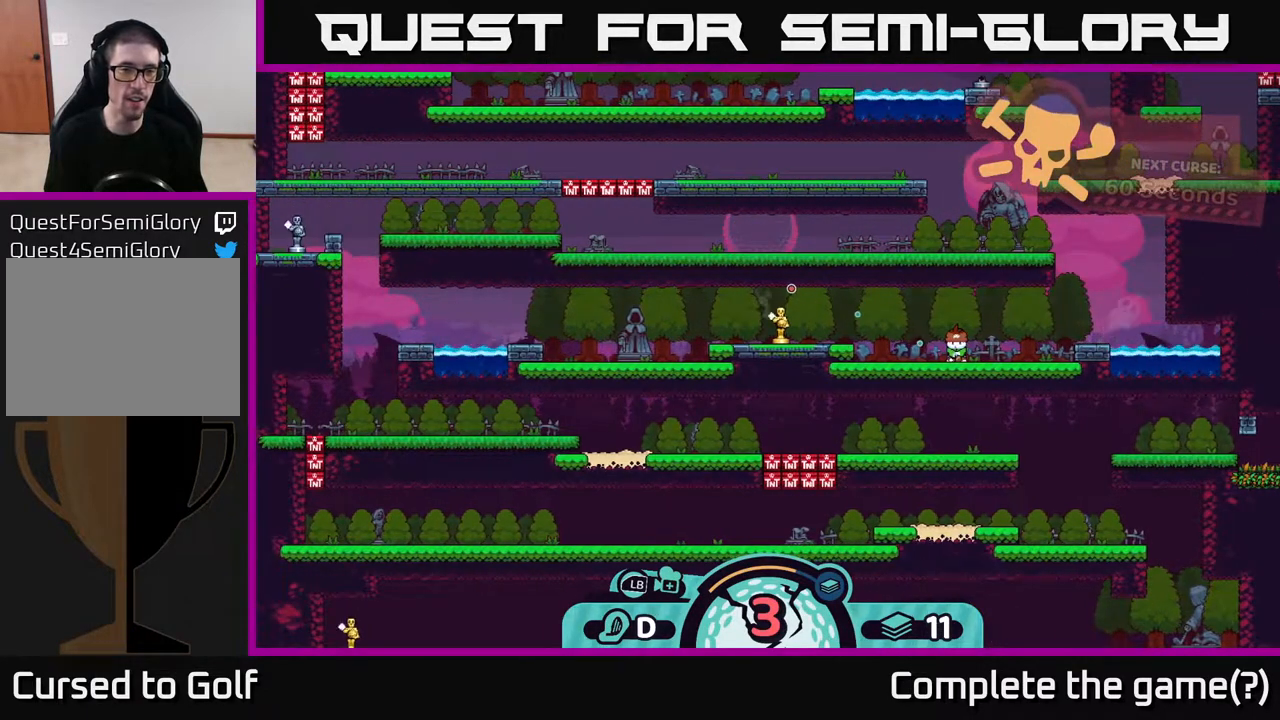
{"buttons": [], "left_stick": "left", "right_stick": "center", "events": [[133, "right_stick", "center"]]}
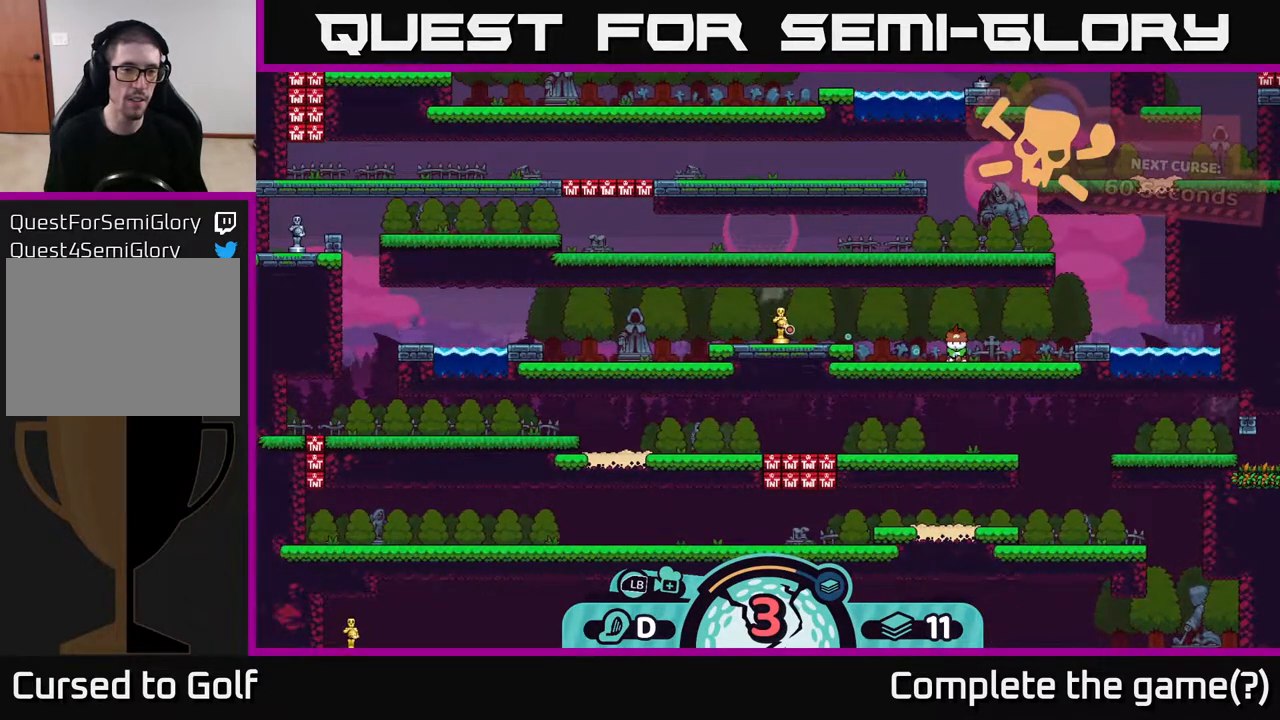
{"buttons": [], "left_stick": "left", "right_stick": "center", "events": []}
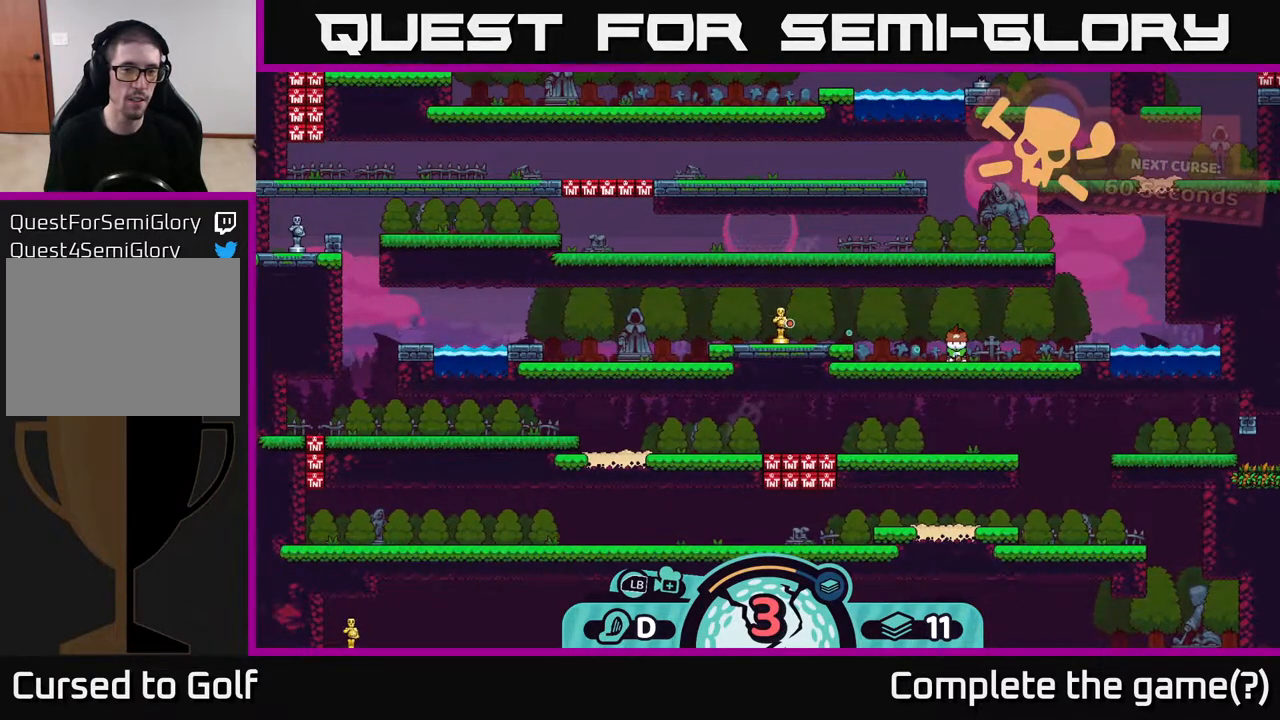
{"buttons": [], "left_stick": "left", "right_stick": "center", "events": []}
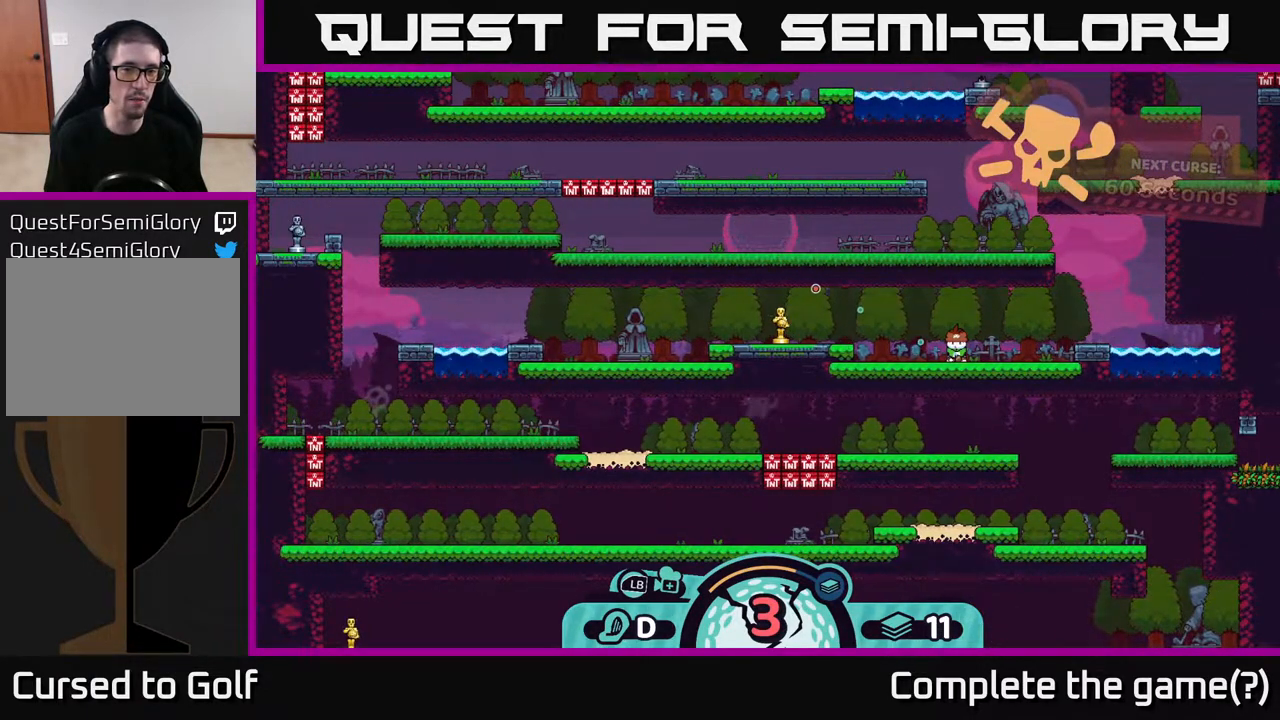
{"buttons": [], "left_stick": "center", "right_stick": "center", "events": [[467, "left_stick", "center"]]}
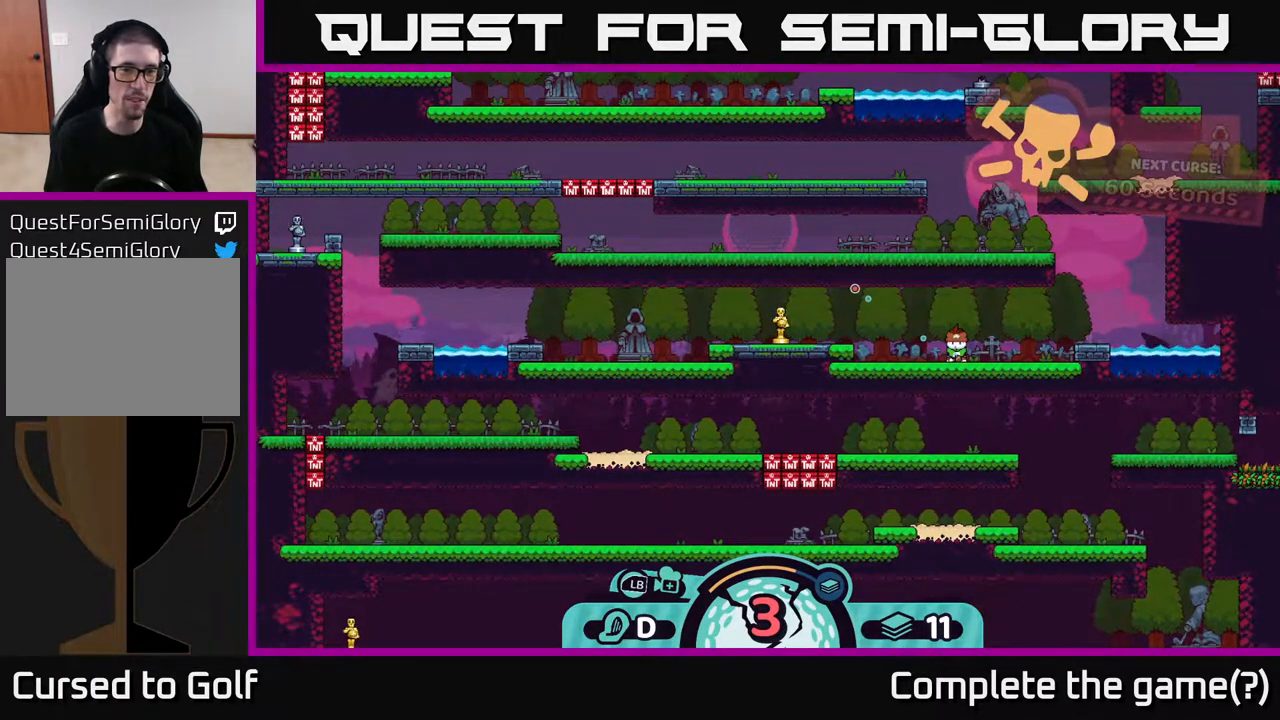
{"buttons": [], "left_stick": "center", "right_stick": "center", "events": []}
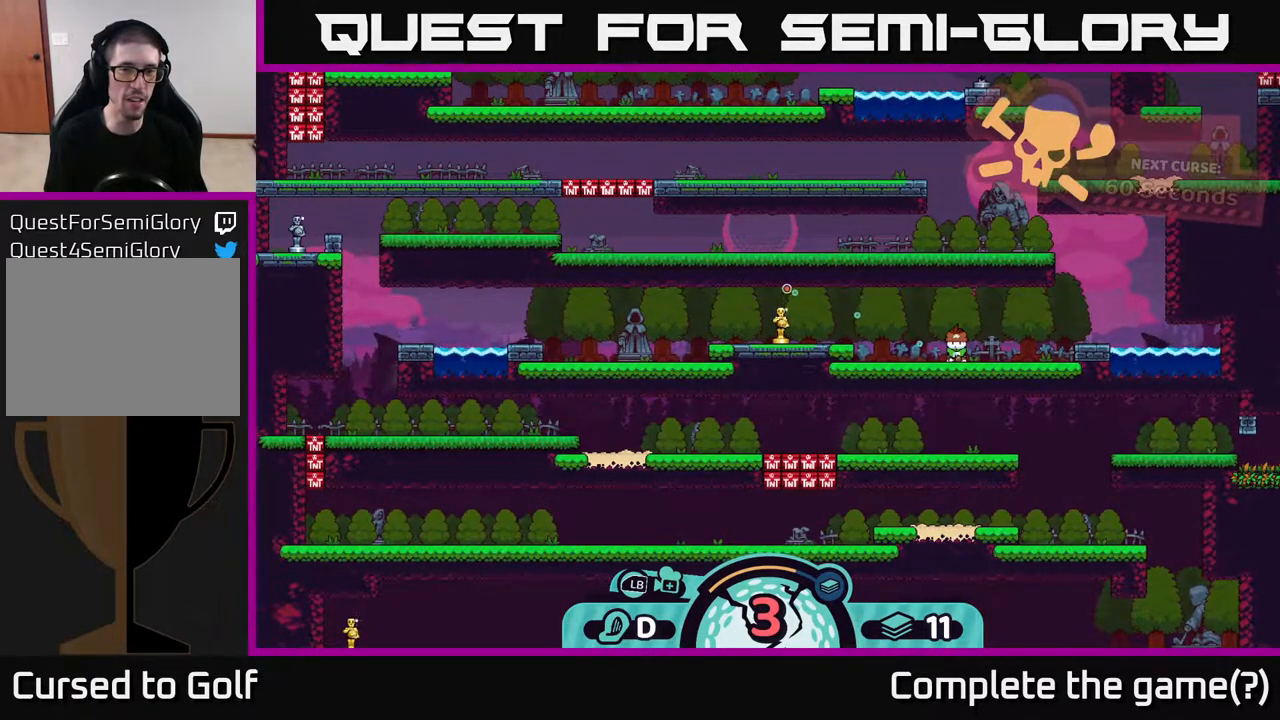
{"buttons": [], "left_stick": "center", "right_stick": "center", "events": []}